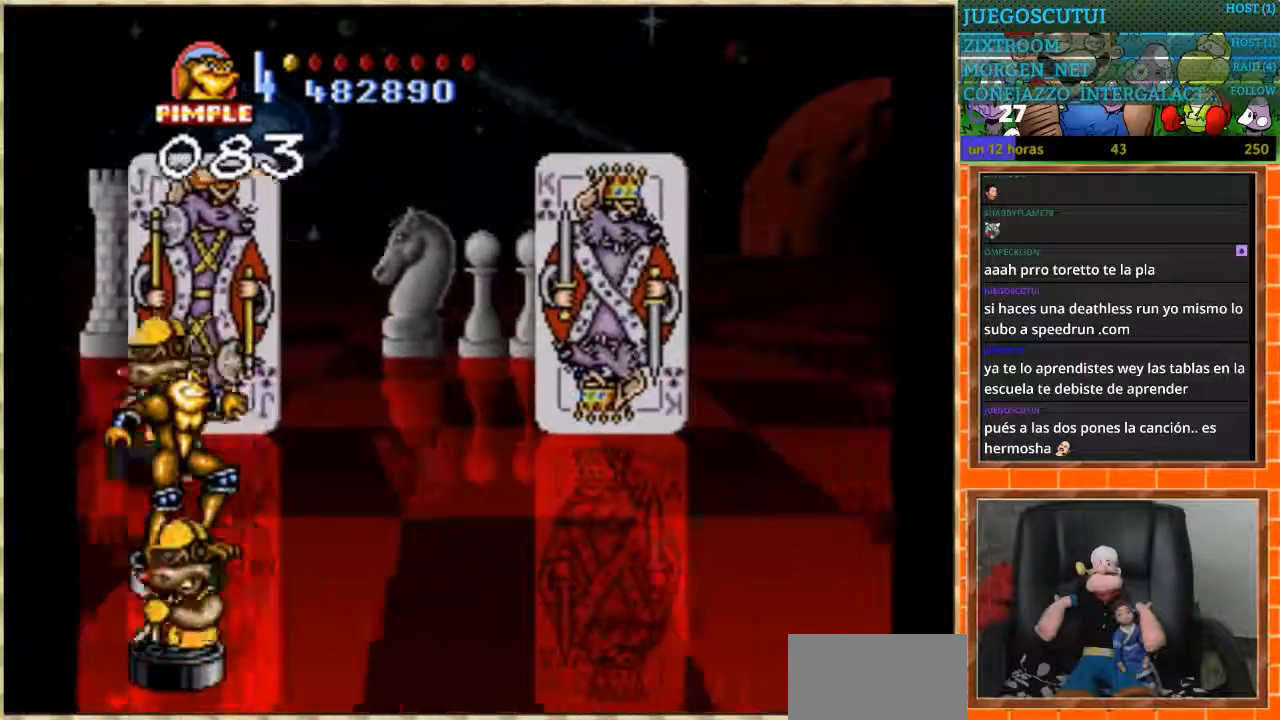
Gameplay with a controller (Nintendo layout); each line is a JSON object with the inputs held at the frame after it. "events" lists button and stick changes between this image and that frame as [ms after this image, input, new state], when the widget could be followed in between. Not read: L3 R3.
{"buttons": ["DPAD_UP"], "events": [[134, "DPAD_UP", "down"]]}
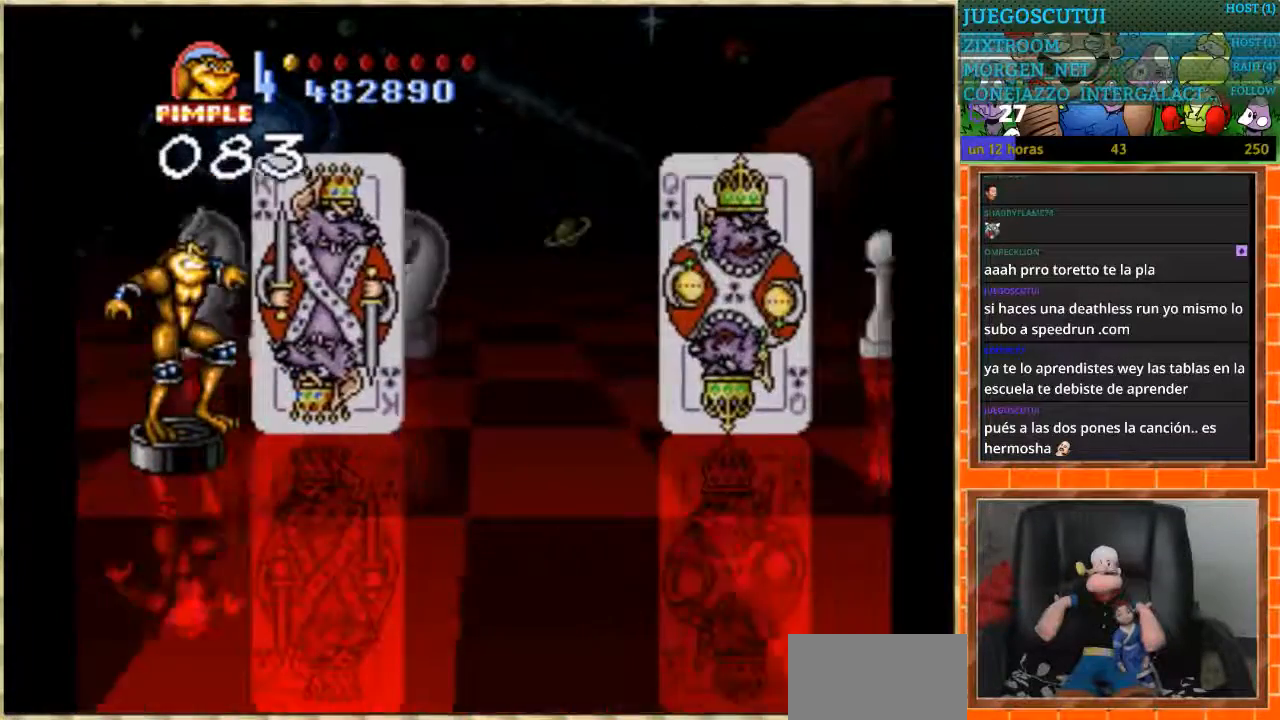
{"buttons": [], "events": [[467, "DPAD_UP", "up"]]}
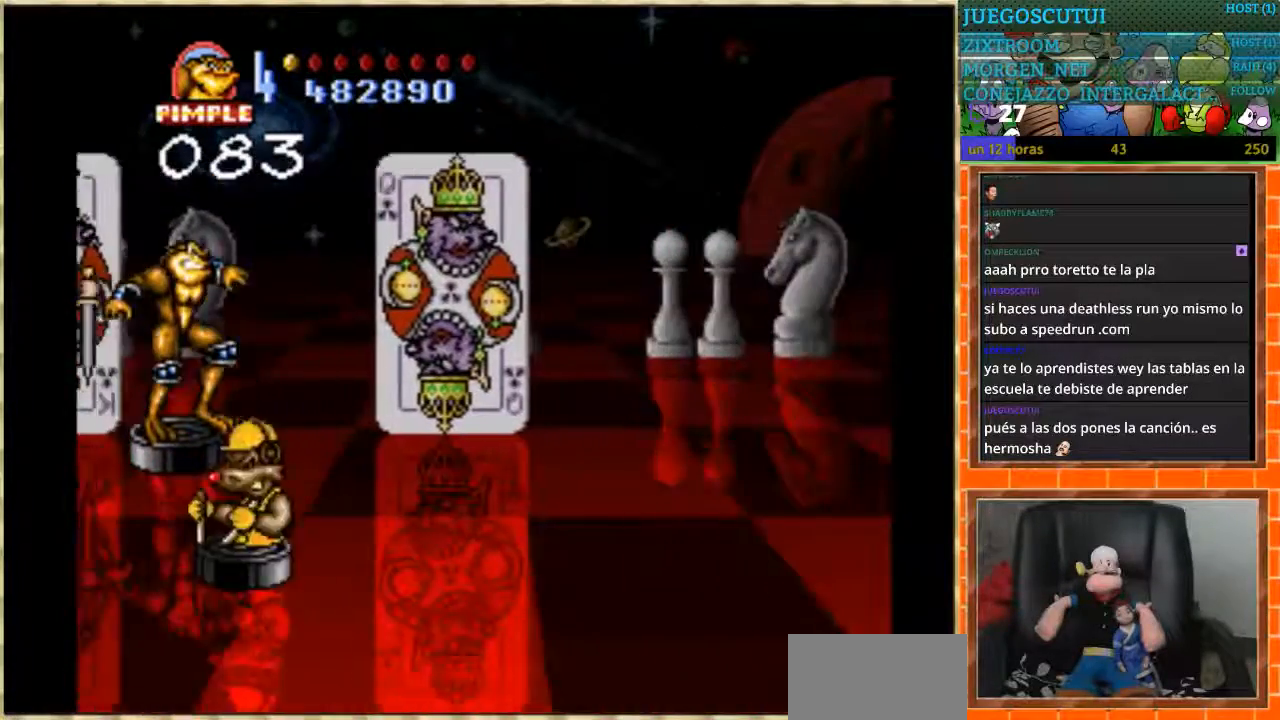
{"buttons": [], "events": [[67, "DPAD_DOWN", "down"], [467, "DPAD_DOWN", "up"]]}
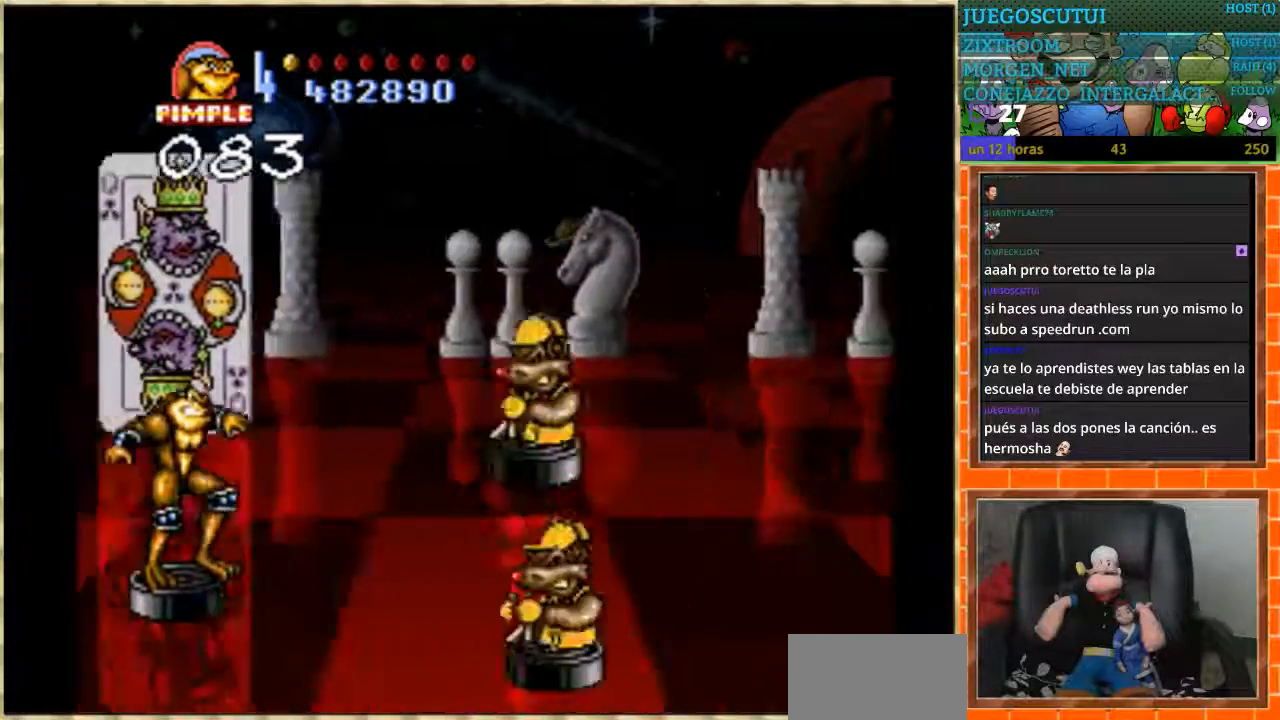
{"buttons": ["DPAD_UP"], "events": [[300, "DPAD_UP", "down"]]}